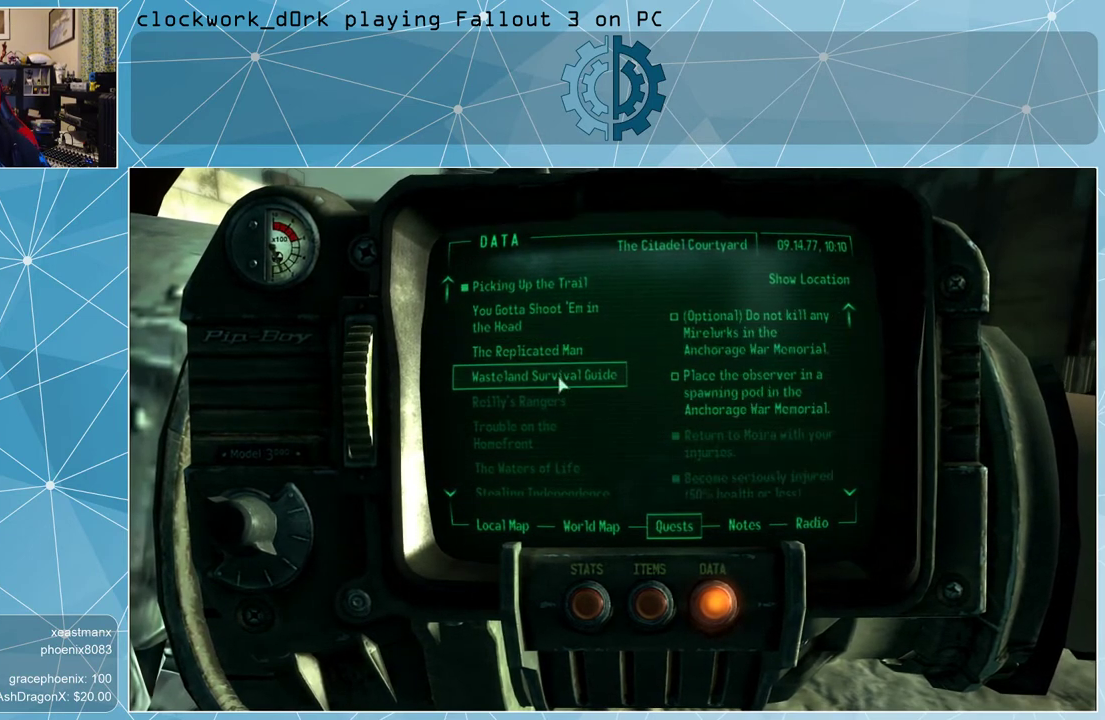
Gameplay with keyboard and mouse; each line is a JSON object with the keys and mouse buttons held at the frame after it. "events" lists presses ("down") and releases ("up") of "1", "2", "3", "4", "5", "a", "alt", "c", "ctrl", "d", "e", "f", "q", "r", "s", "shift", "space", "tab", "v", "w", "x", "z", "mouse_left", "mouse_middle", "mouse_right", "mouse_wheel_up" and "mouse_wheel_down" between this image and that frame as [ms after this image, input, new state], when the widget could be followed in between. "mouse_left", "mouse_middle", "mouse_right", "mouse_wheel_up", "mouse_wheel_down" = the "left", "middle", "right", "wheel_up", "wheel_down" buttons of the "mouse" list. No other keys are recorded. Not read: mouse_move.
{"keys": [], "mouse": [], "events": [[167, "mouse_left", "down"], [267, "mouse_left", "up"]]}
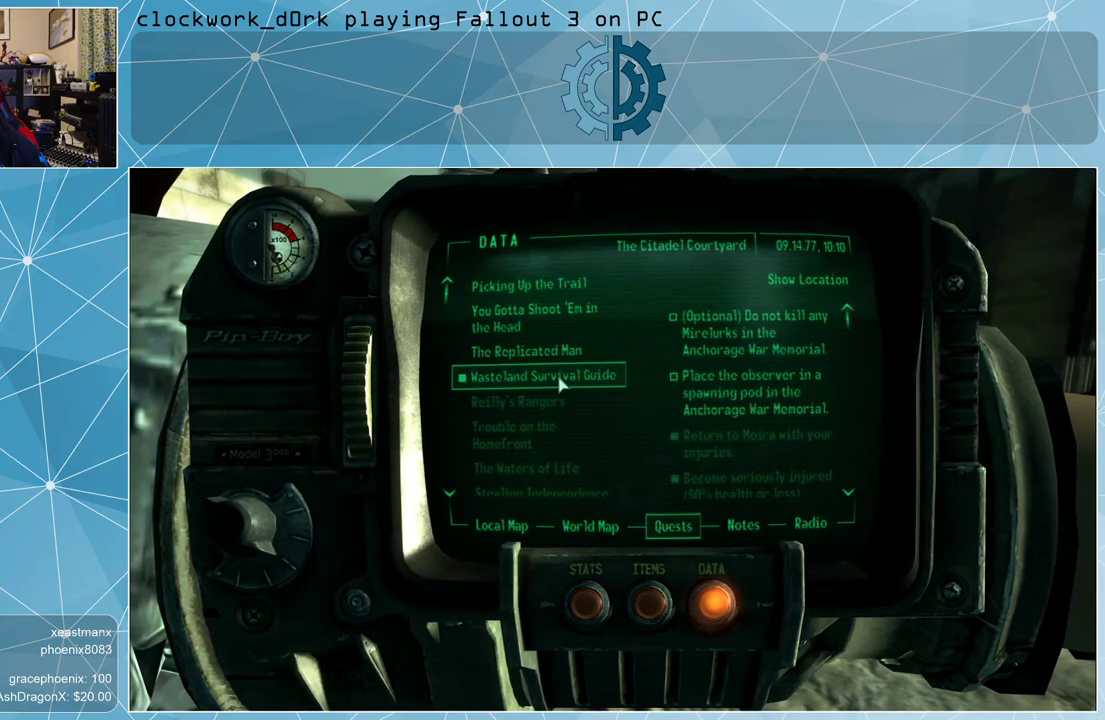
{"keys": [], "mouse": [], "events": [[333, "tab", "down"], [400, "tab", "up"]]}
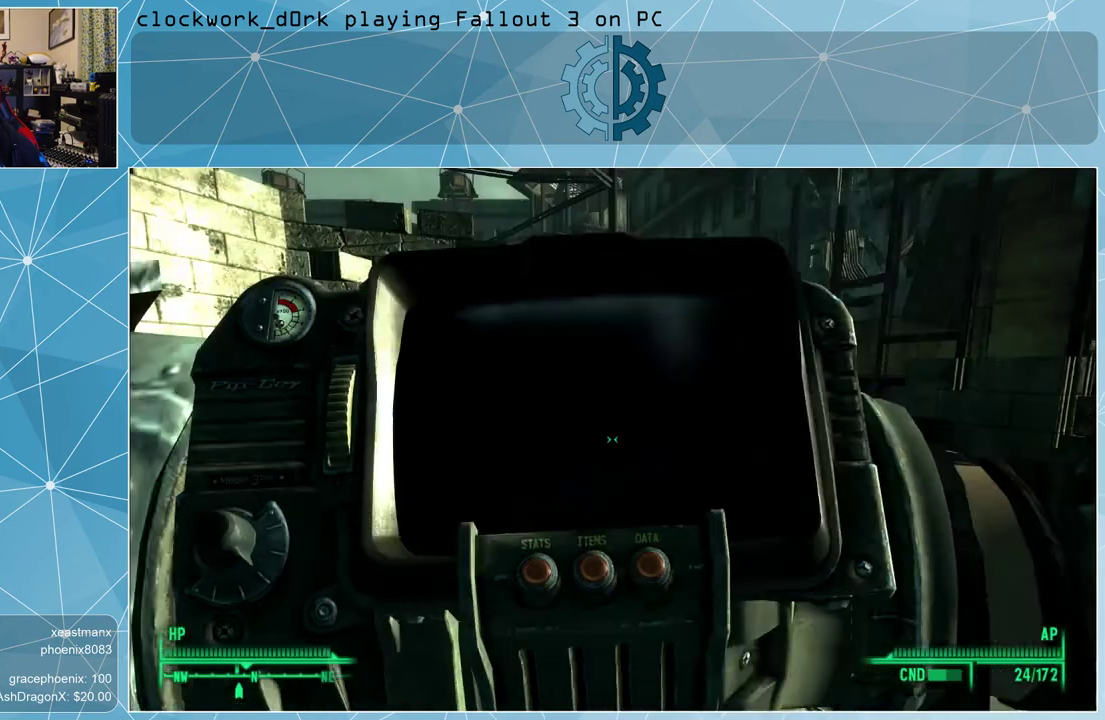
{"keys": [], "mouse": [], "events": []}
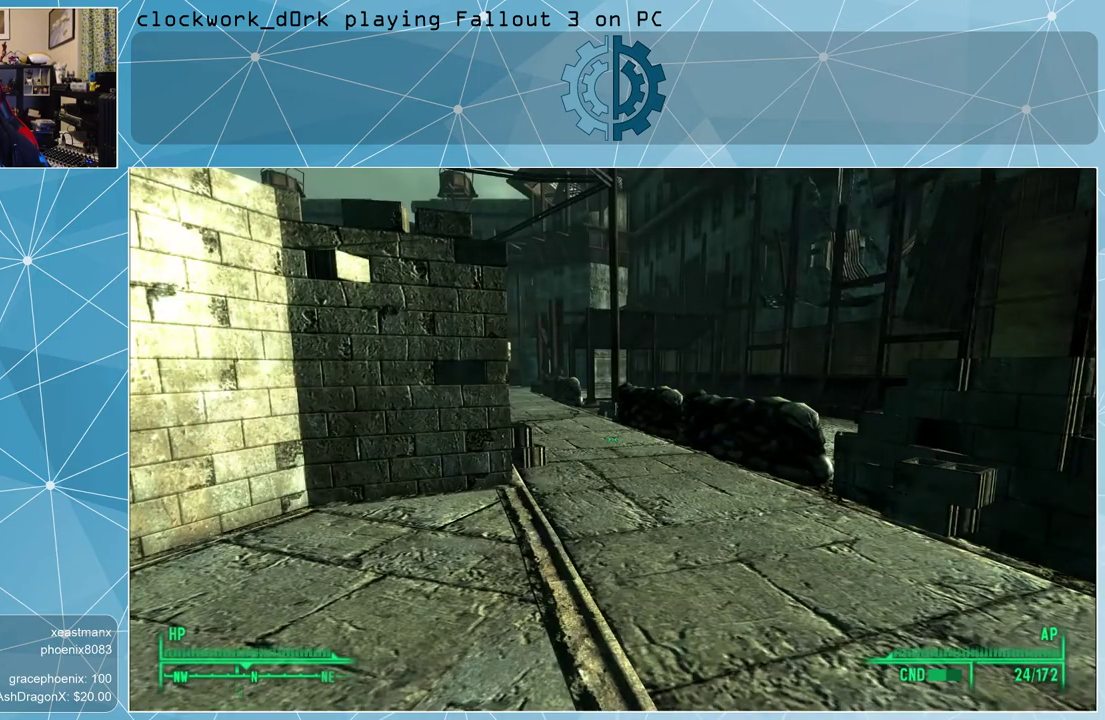
{"keys": [], "mouse": [], "events": [[367, "tab", "down"], [433, "tab", "up"]]}
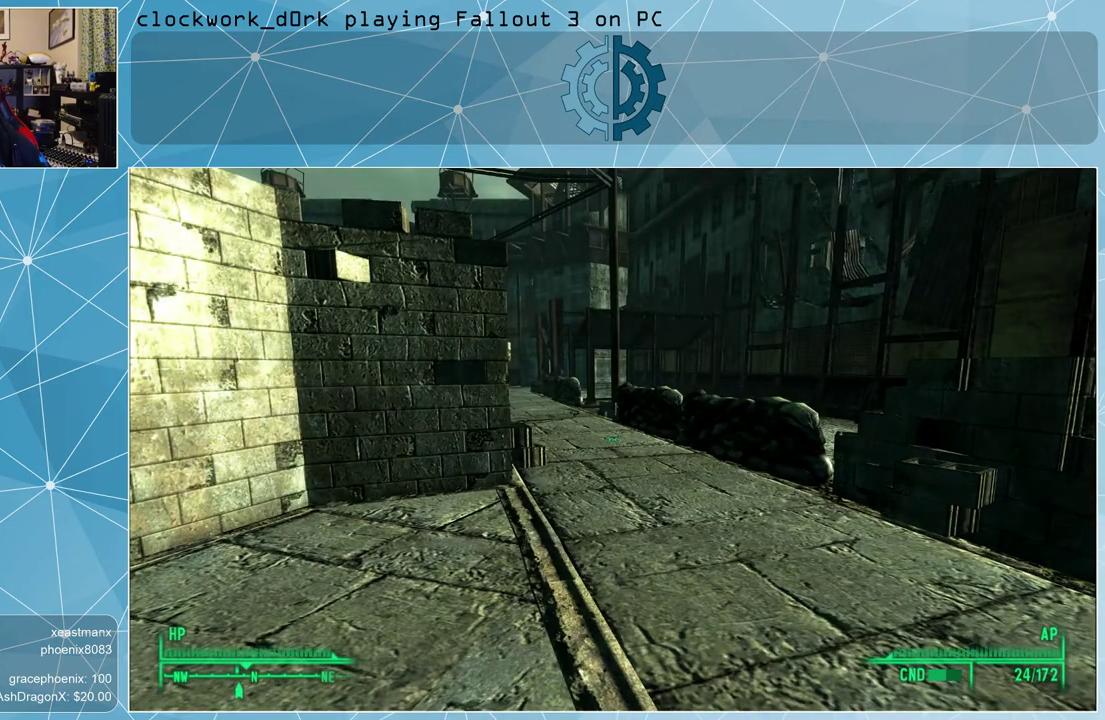
{"keys": [], "mouse": [], "events": []}
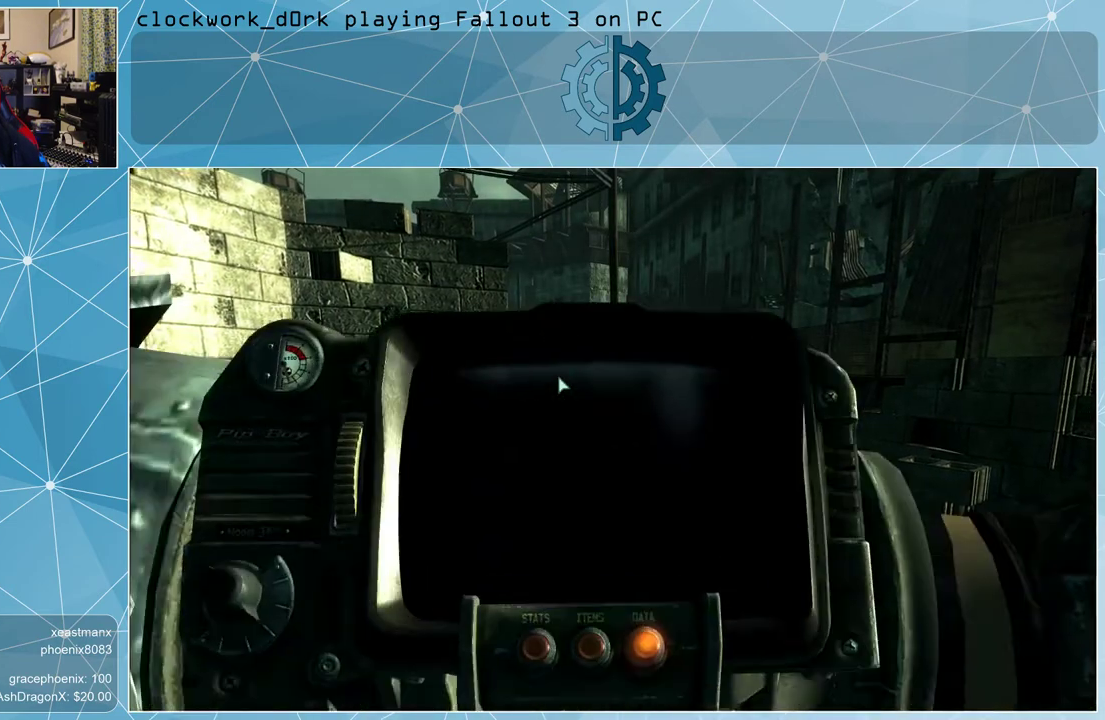
{"keys": [], "mouse": [], "events": []}
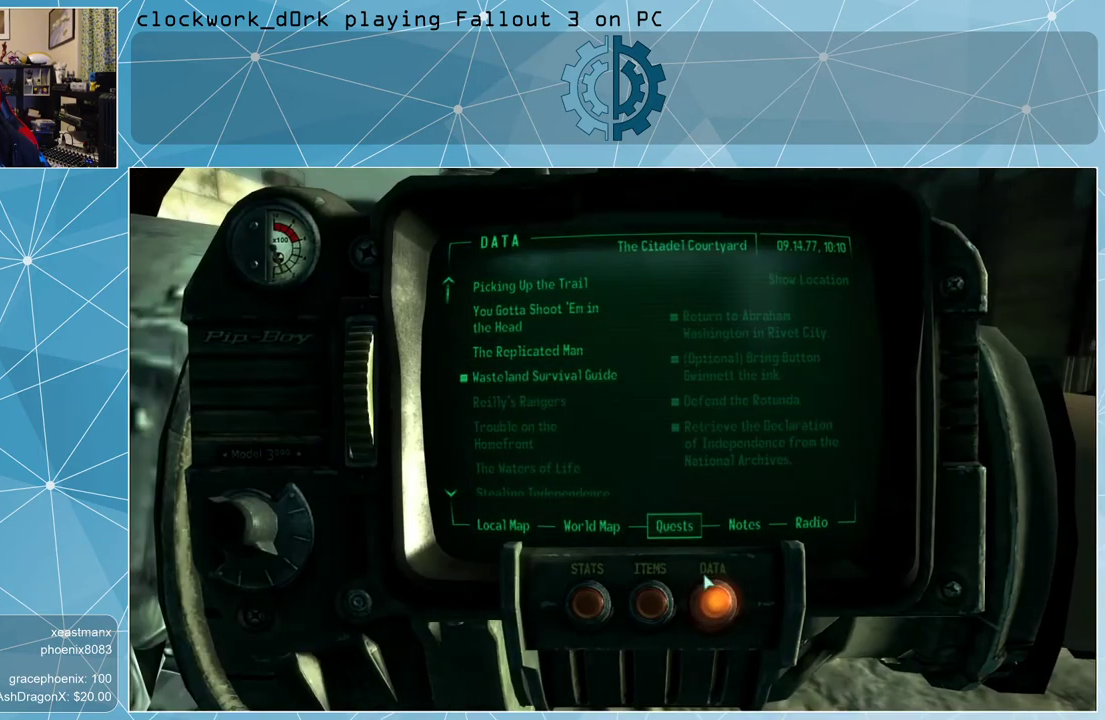
{"keys": [], "mouse": [], "events": []}
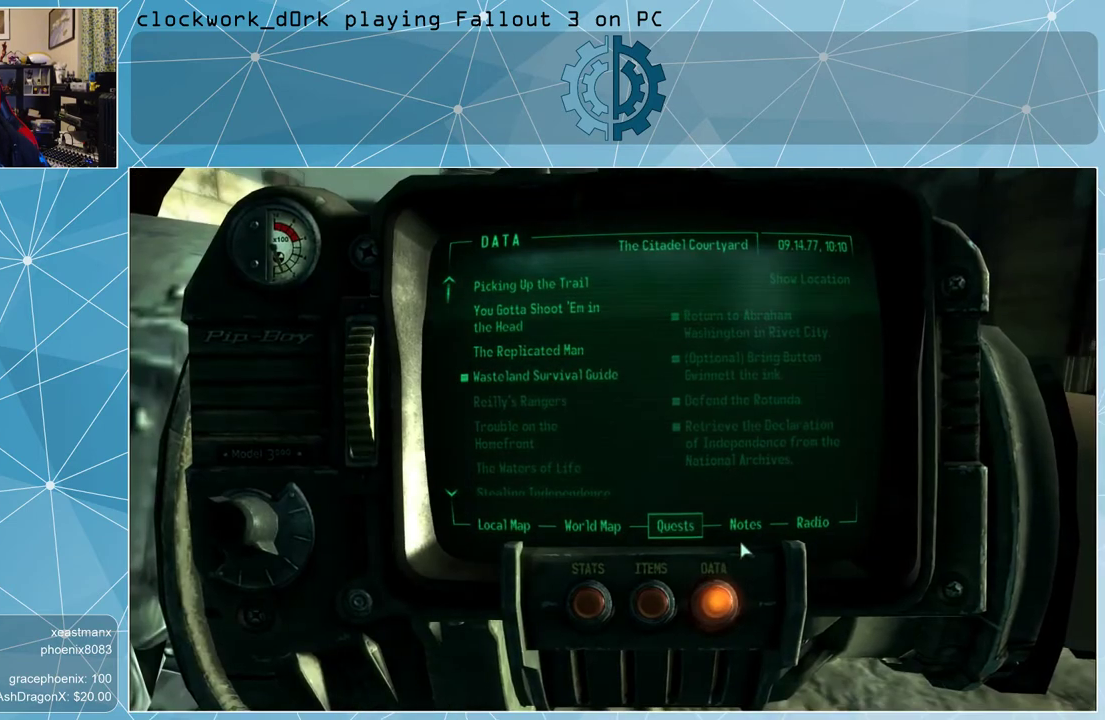
{"keys": [], "mouse": [], "events": []}
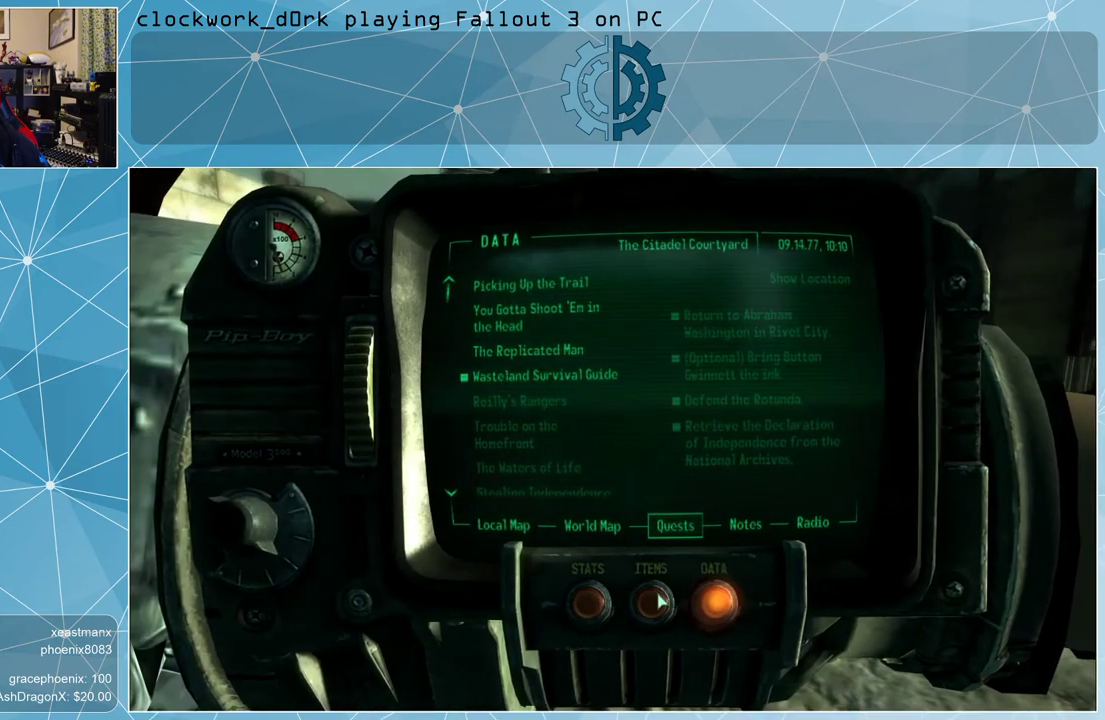
{"keys": [], "mouse": [], "events": []}
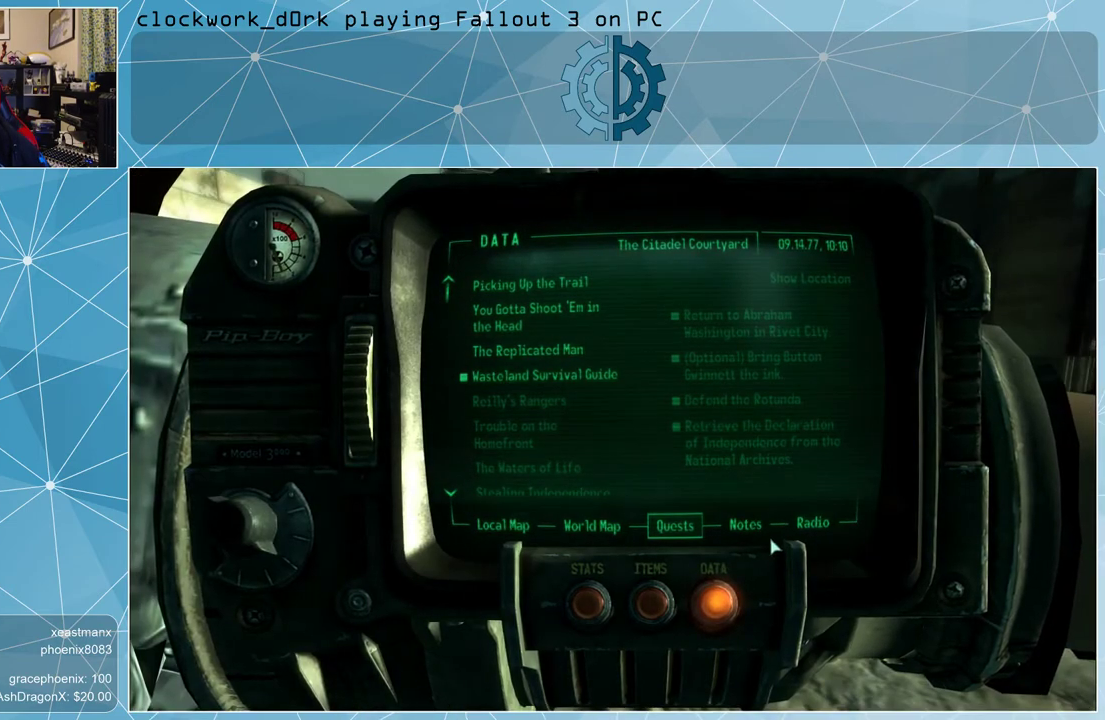
{"keys": [], "mouse": [], "events": []}
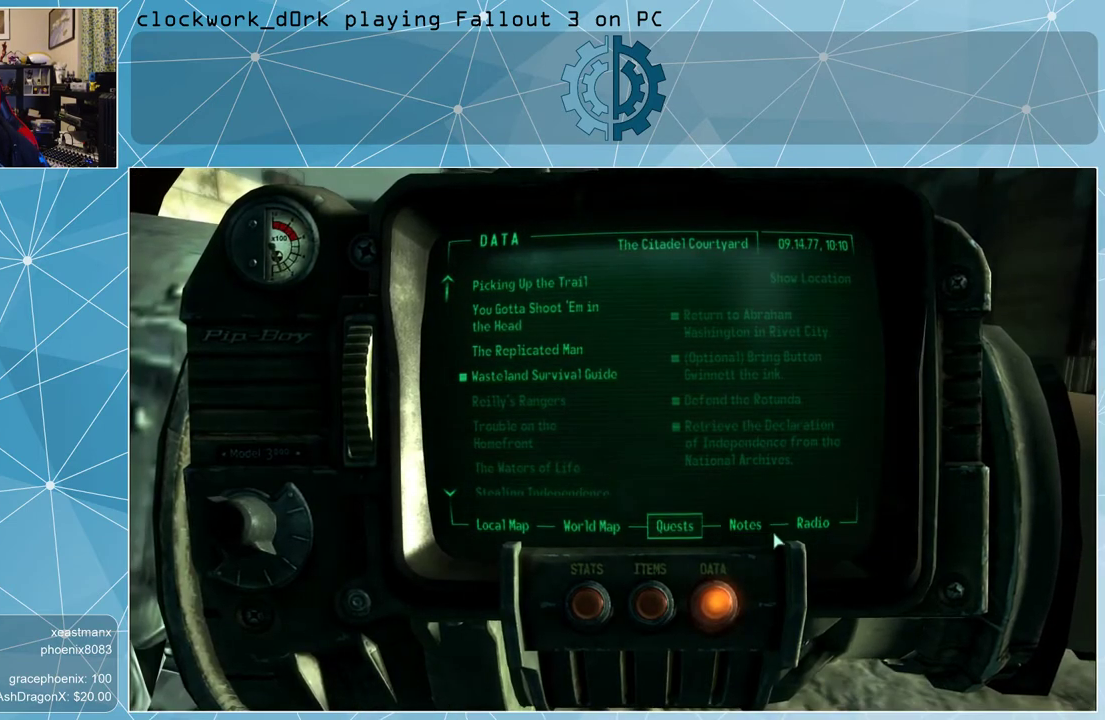
{"keys": [], "mouse": [], "events": []}
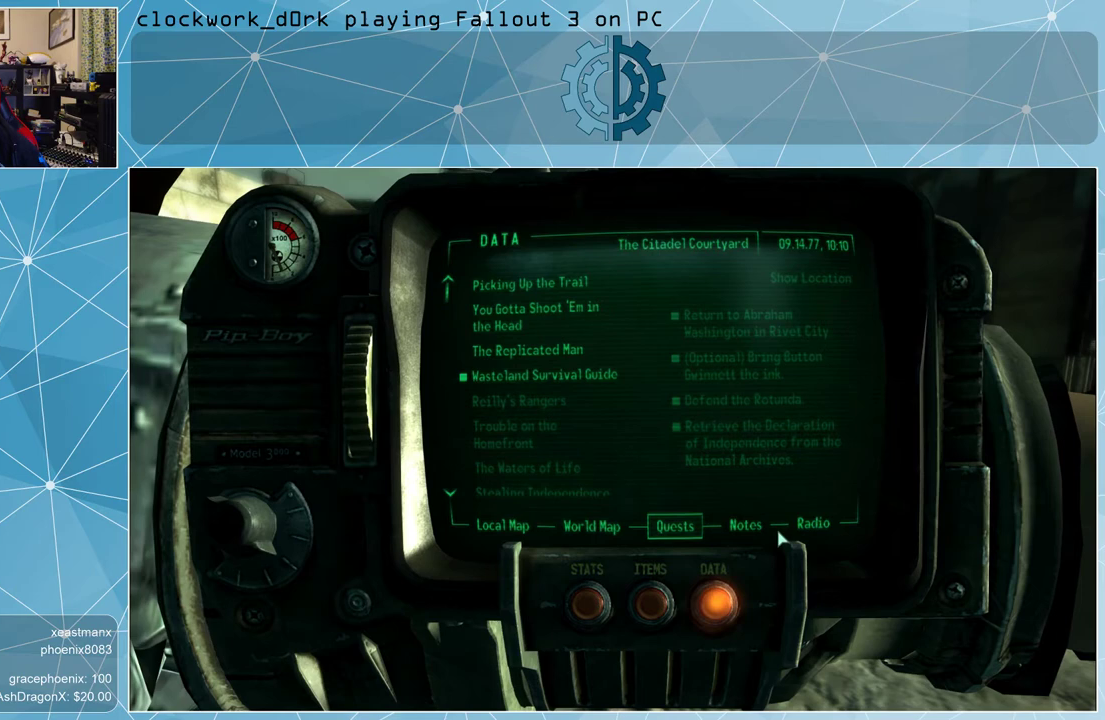
{"keys": [], "mouse": [], "events": []}